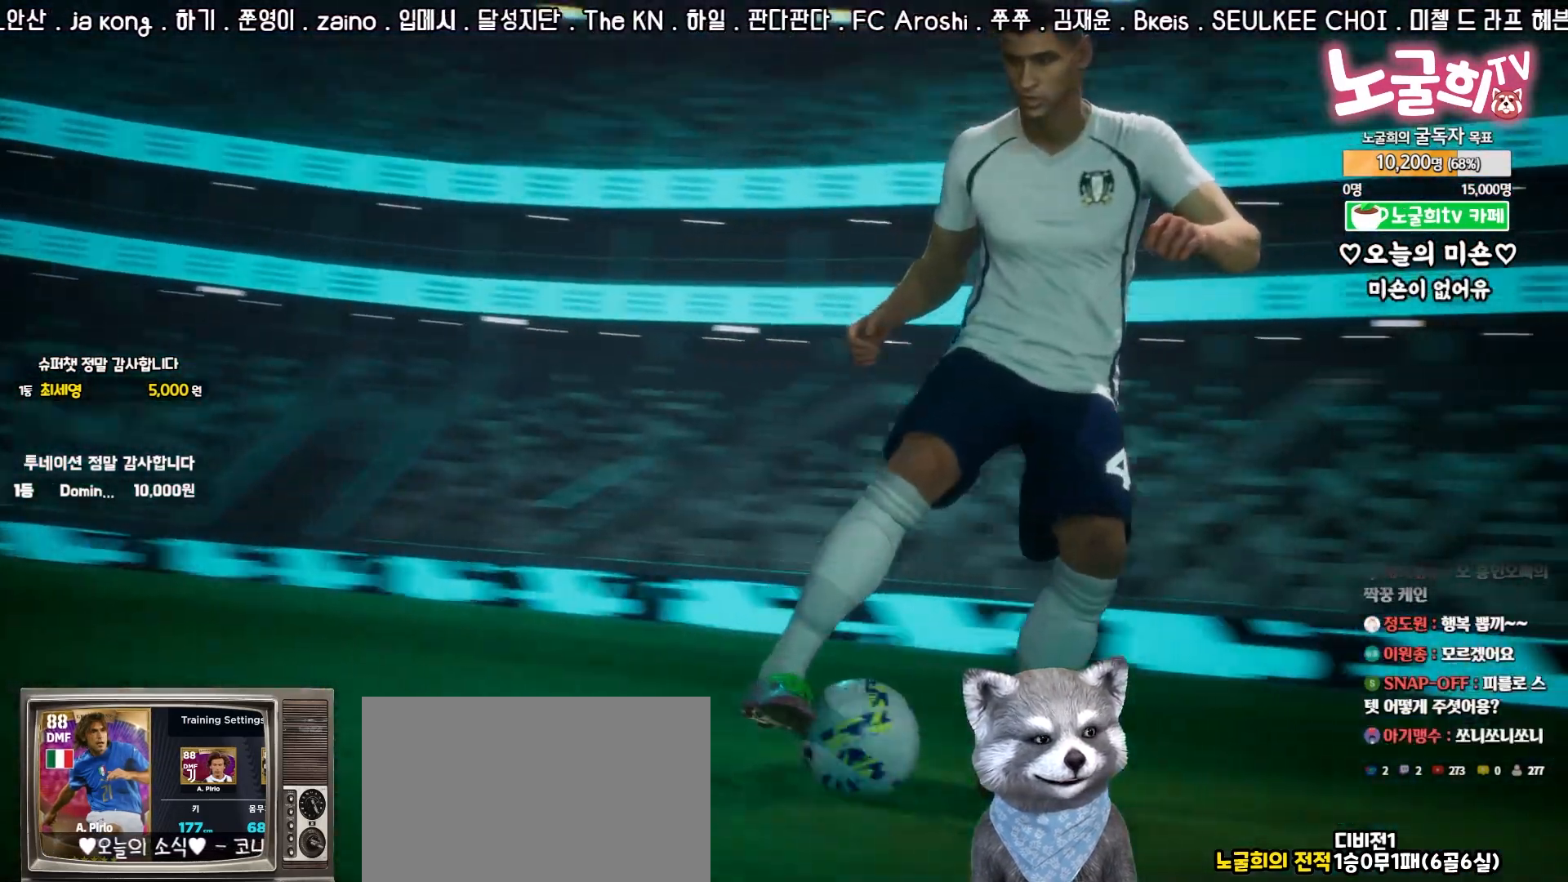
Gameplay with a controller (PlayStation layout); each line is a JSON object with the inputs held at the frame after it. "events" lists button and stick changes between this image and that frame as [ms after this image, input, new state], when the widget could be followed in between. Not read: L3 R3 right_stick.
{"buttons": [], "left_stick": "center", "events": [[300, "R1", "down"], [350, "R1", "up"]]}
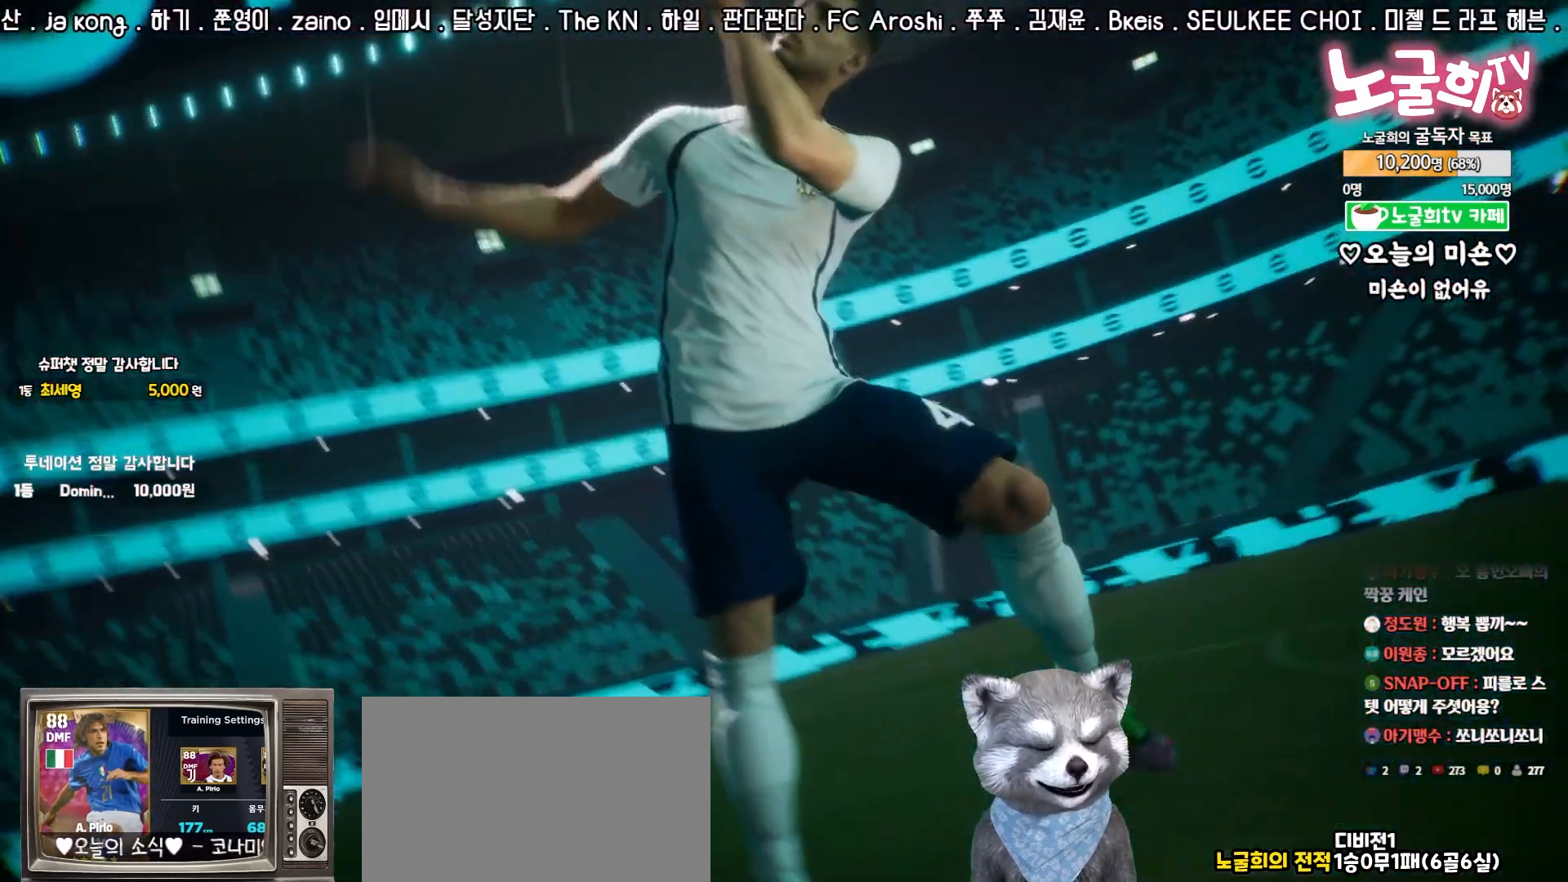
{"buttons": [], "left_stick": "center", "events": []}
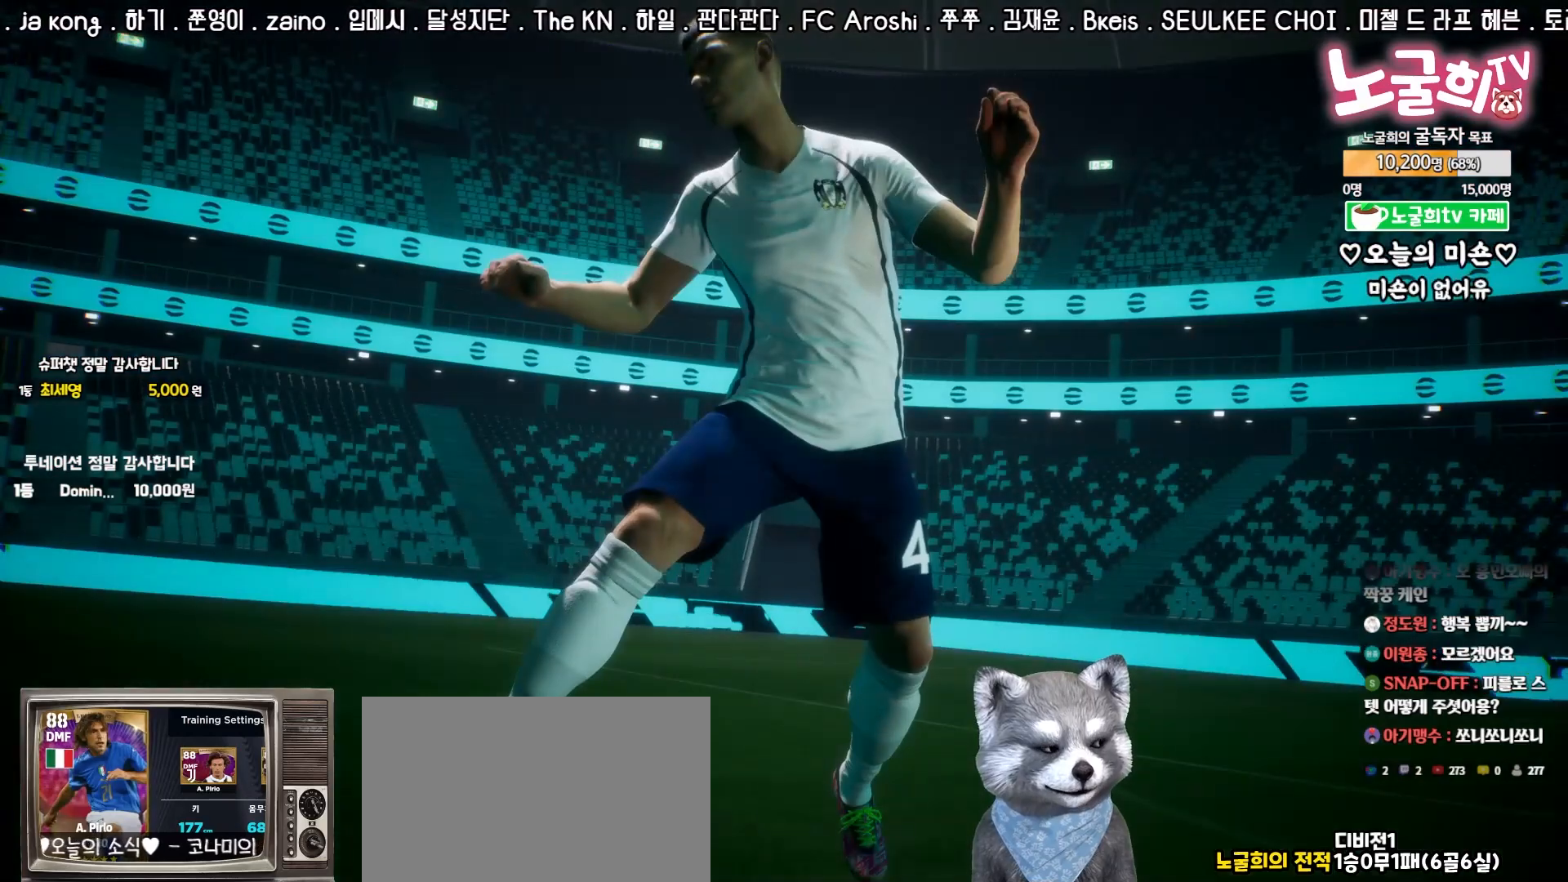
{"buttons": [], "left_stick": "center", "events": []}
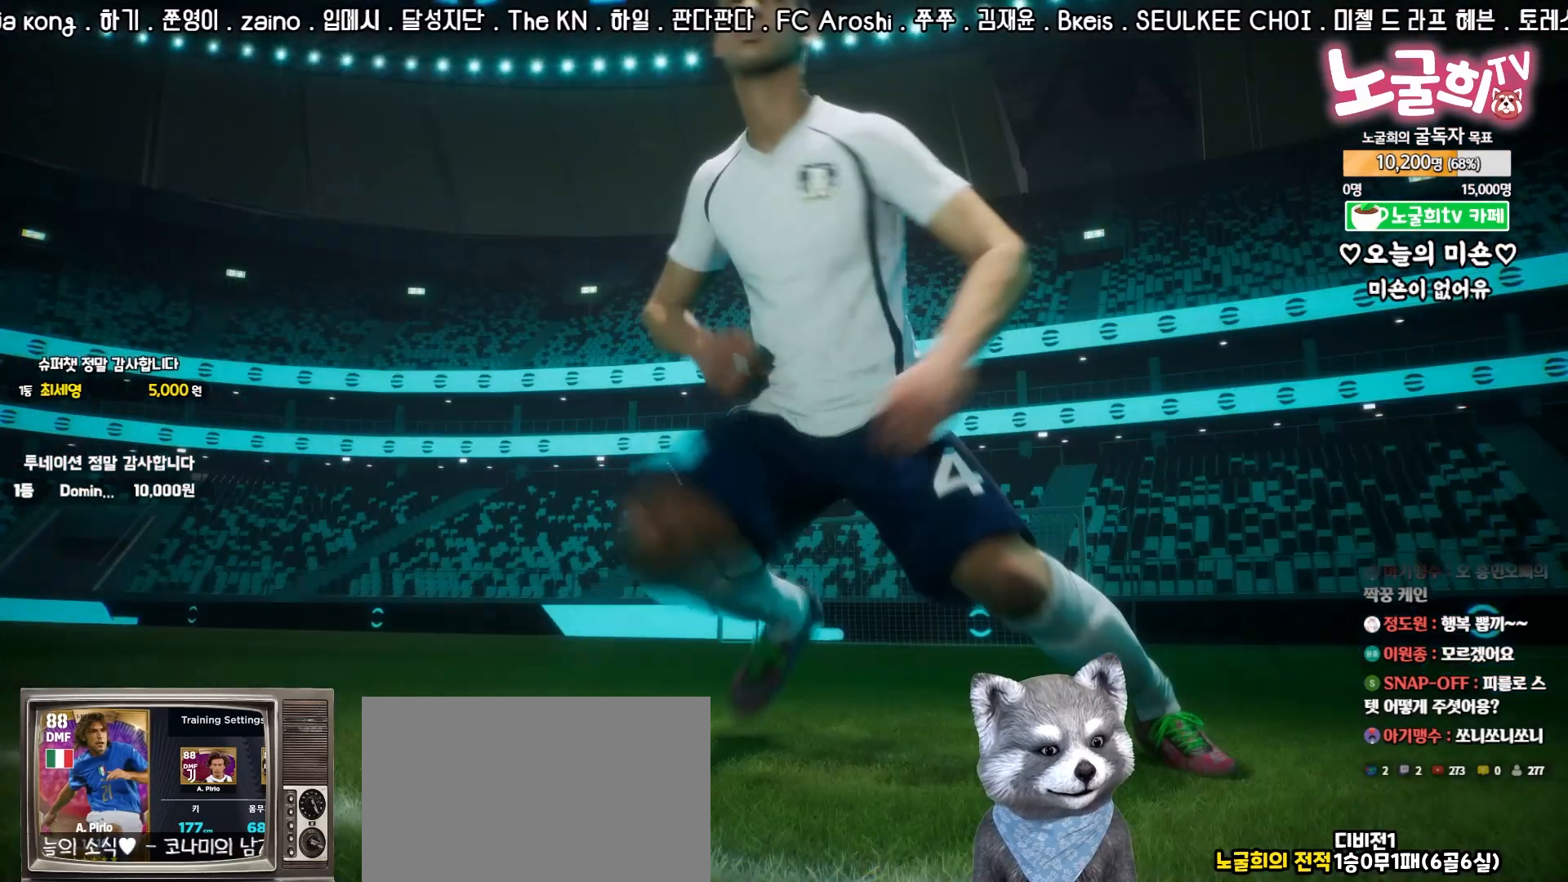
{"buttons": [], "left_stick": "center", "events": []}
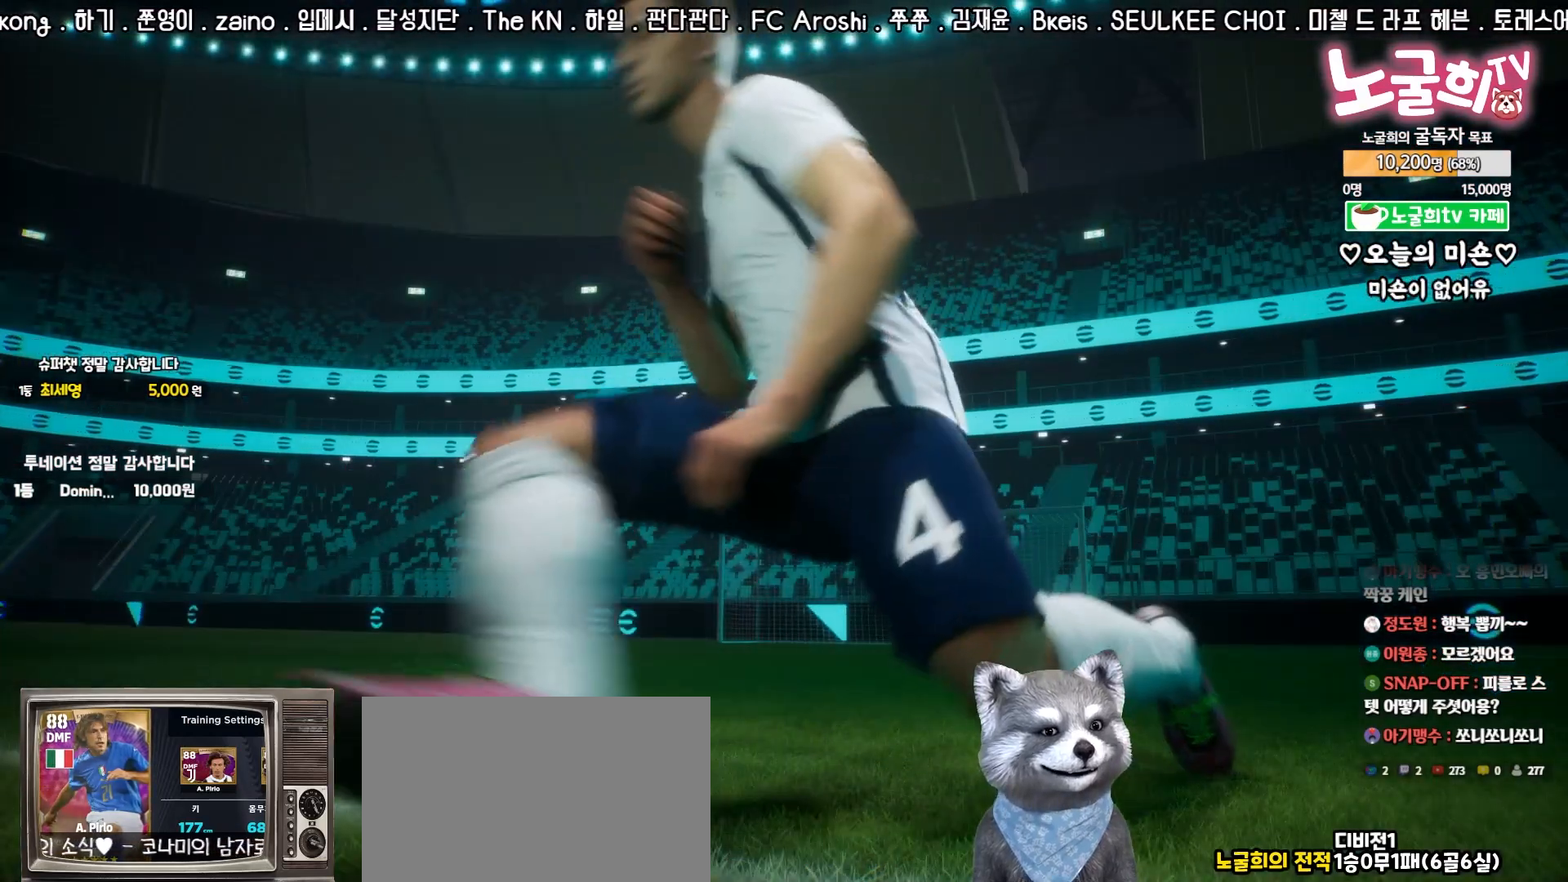
{"buttons": ["CROSS"], "left_stick": "center"}
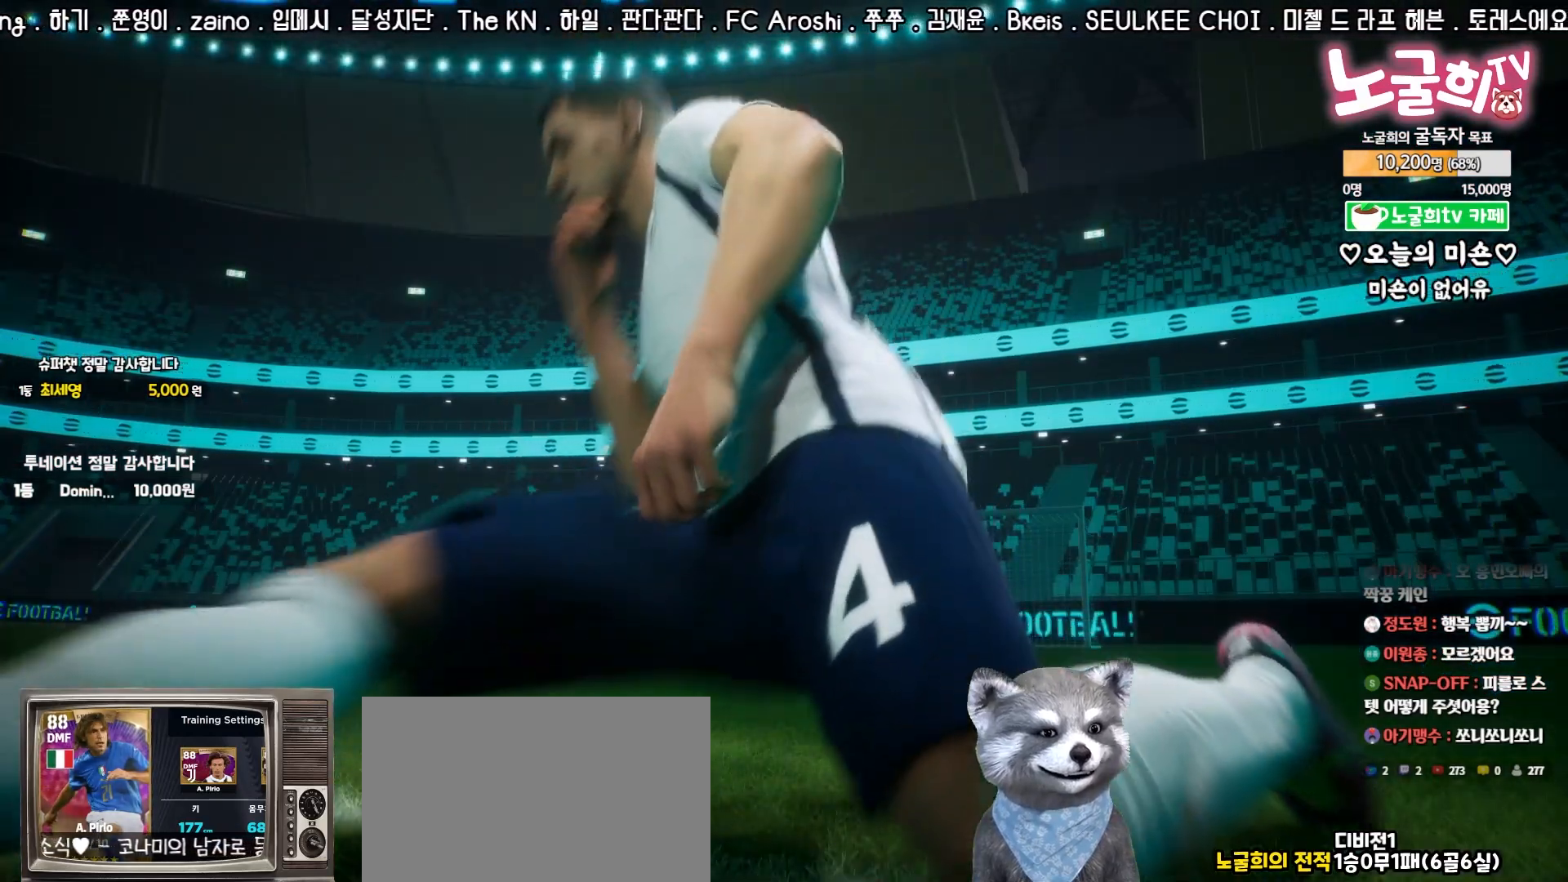
{"buttons": [], "left_stick": "center"}
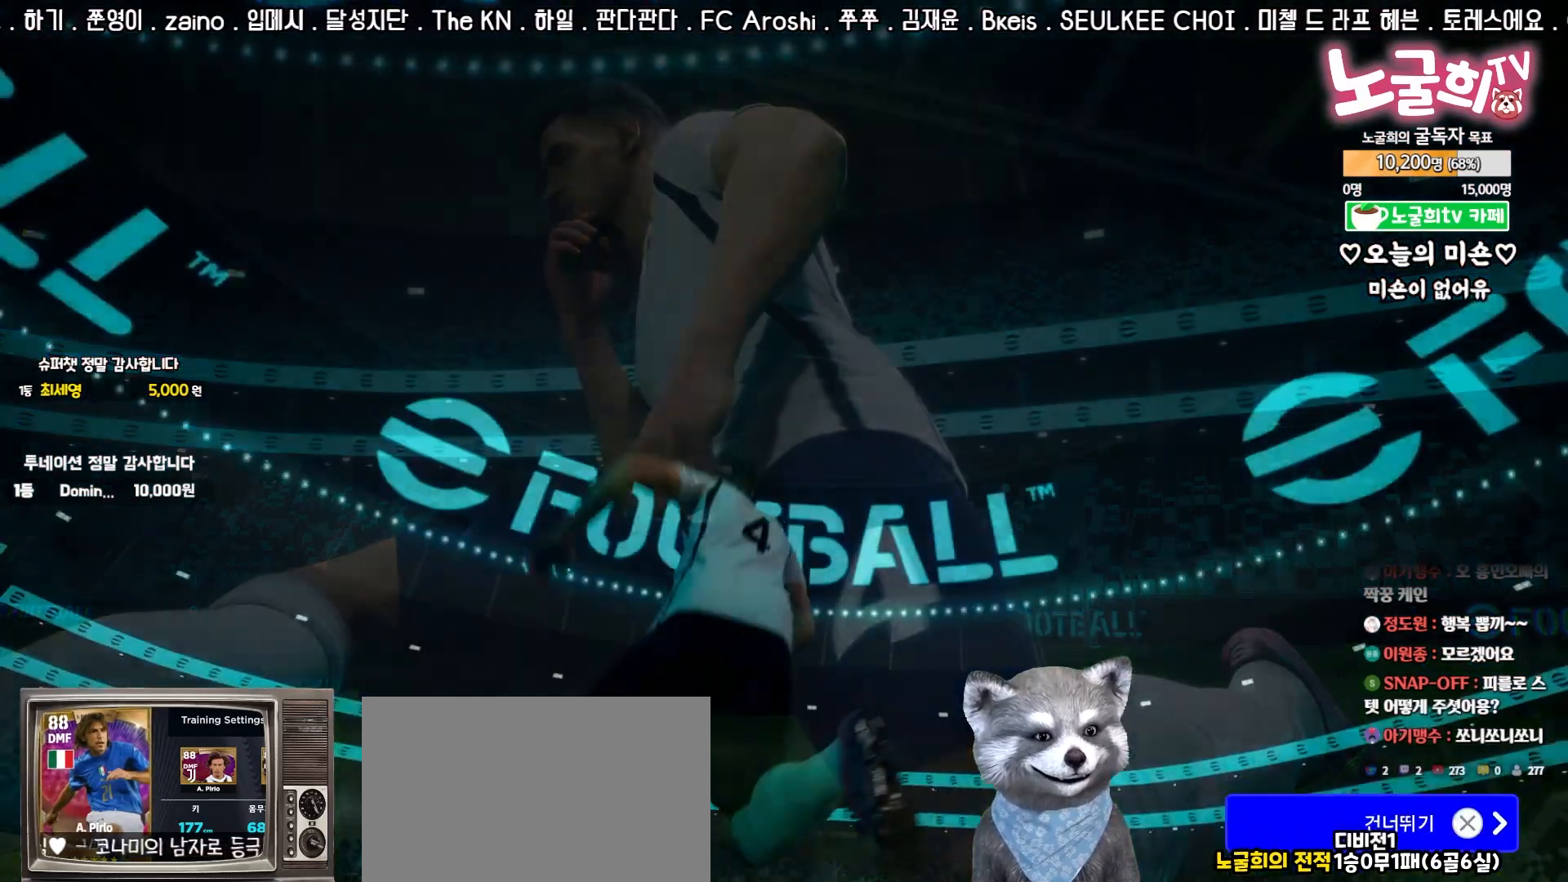
{"buttons": [], "left_stick": "center", "events": [[150, "CROSS", "down"], [267, "CROSS", "up"]]}
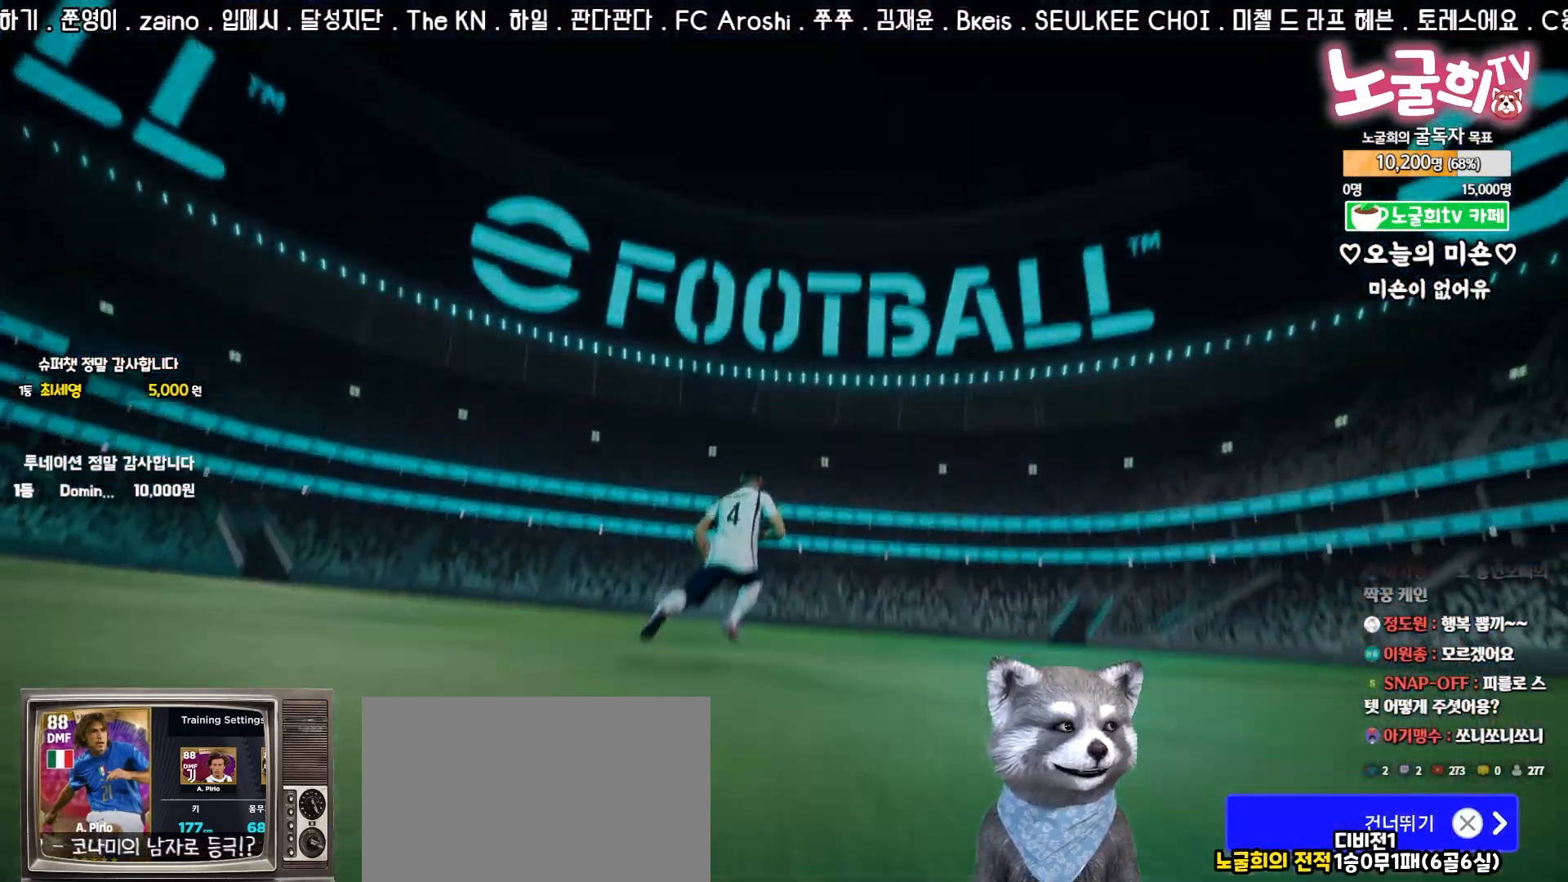
{"buttons": [], "left_stick": "center", "events": []}
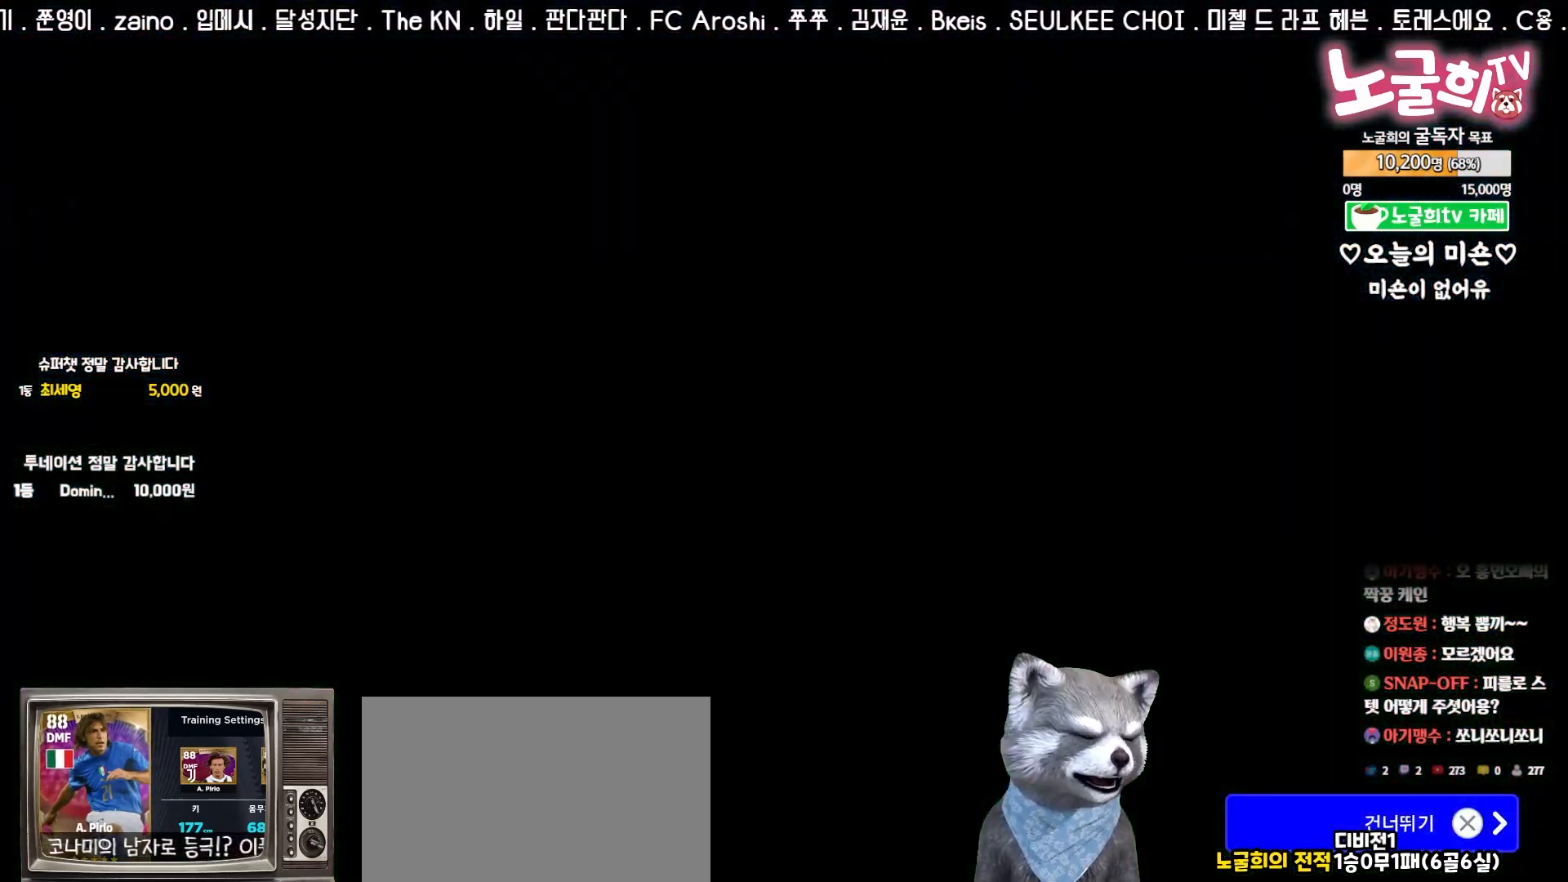
{"buttons": [], "left_stick": "center", "events": []}
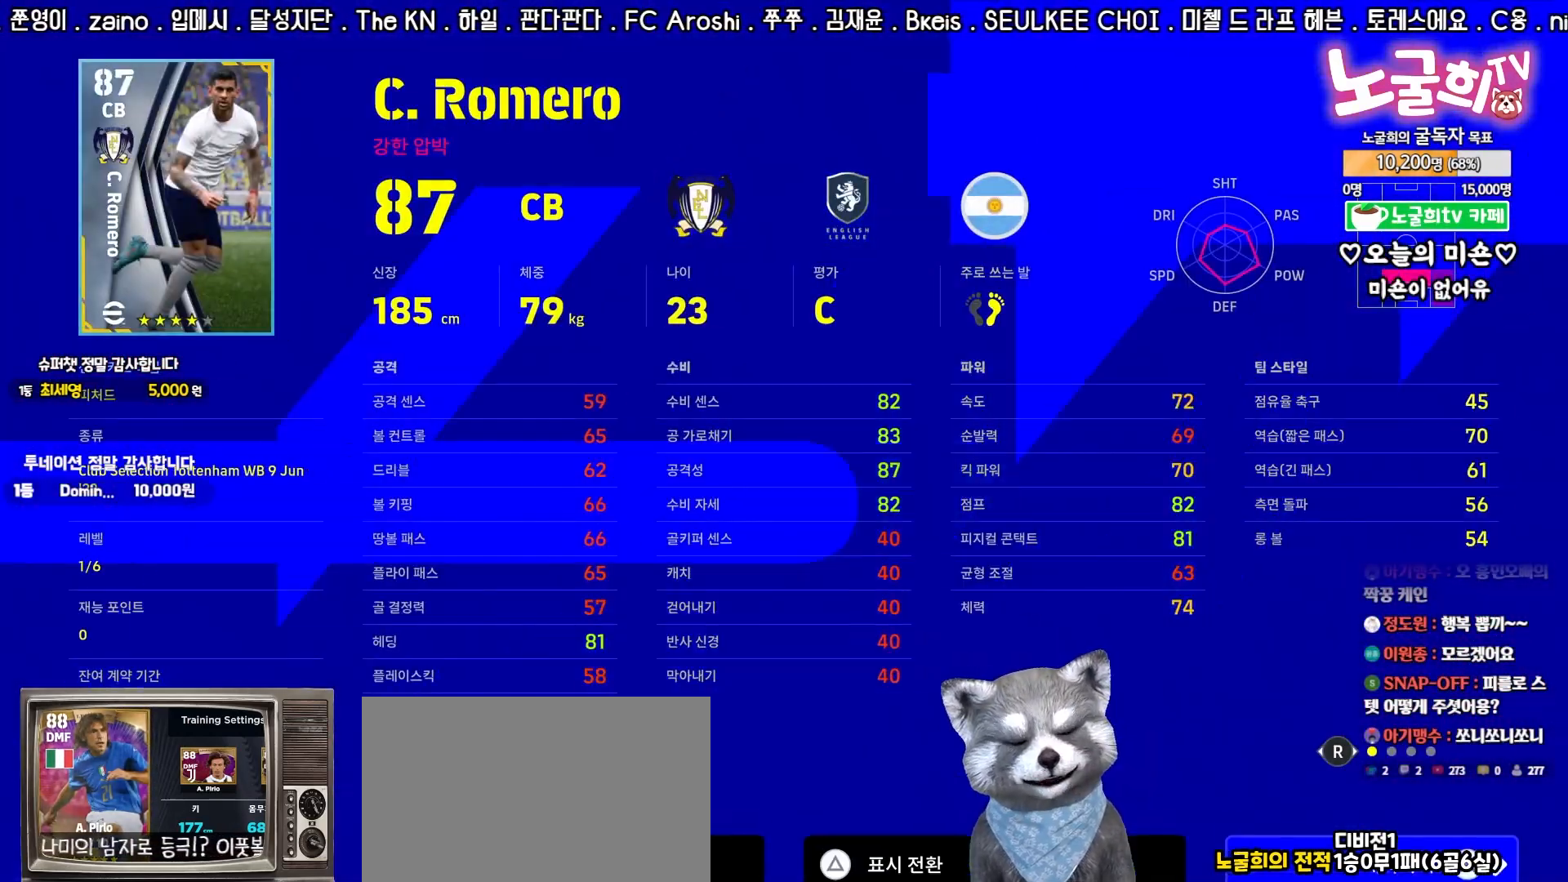
{"buttons": ["CROSS"], "left_stick": "center", "events": [[433, "CROSS", "down"]]}
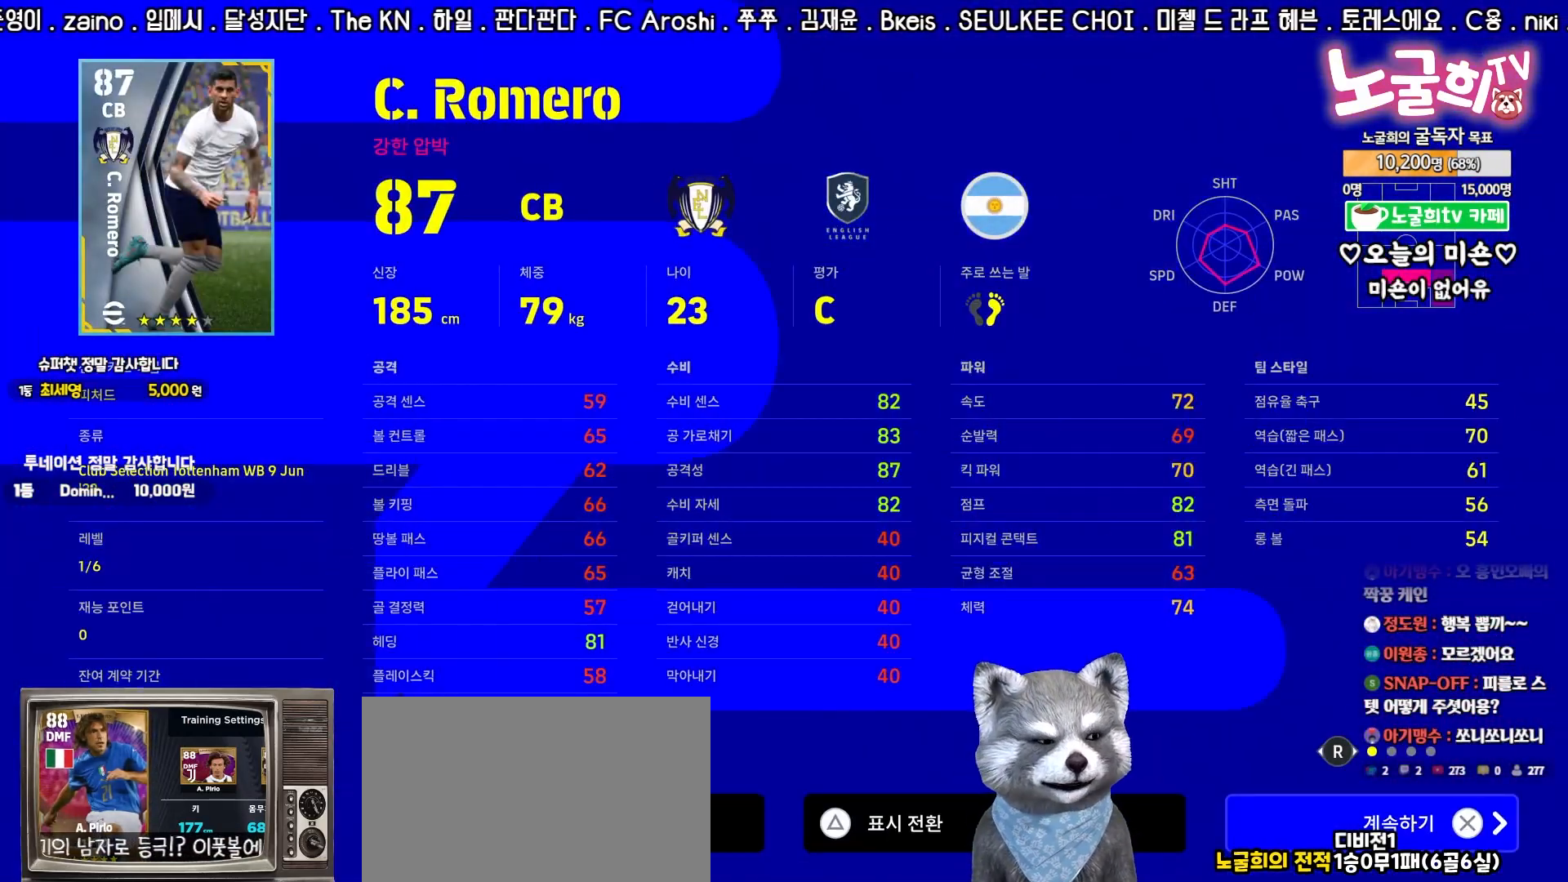
{"buttons": [], "left_stick": "center", "events": [[100, "CROSS", "up"]]}
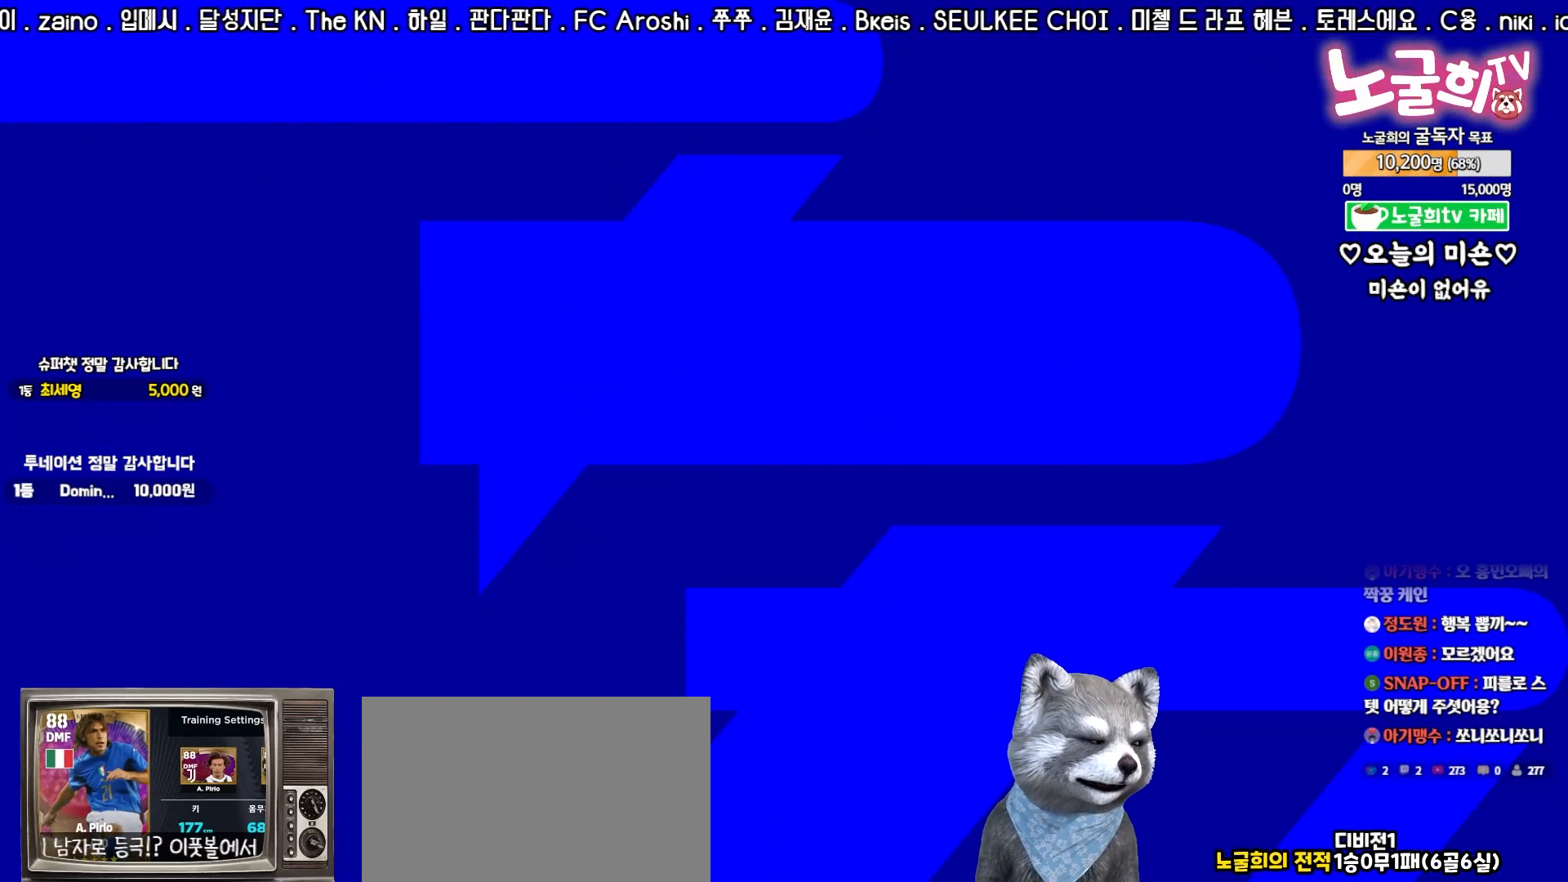
{"buttons": [], "left_stick": "center", "events": []}
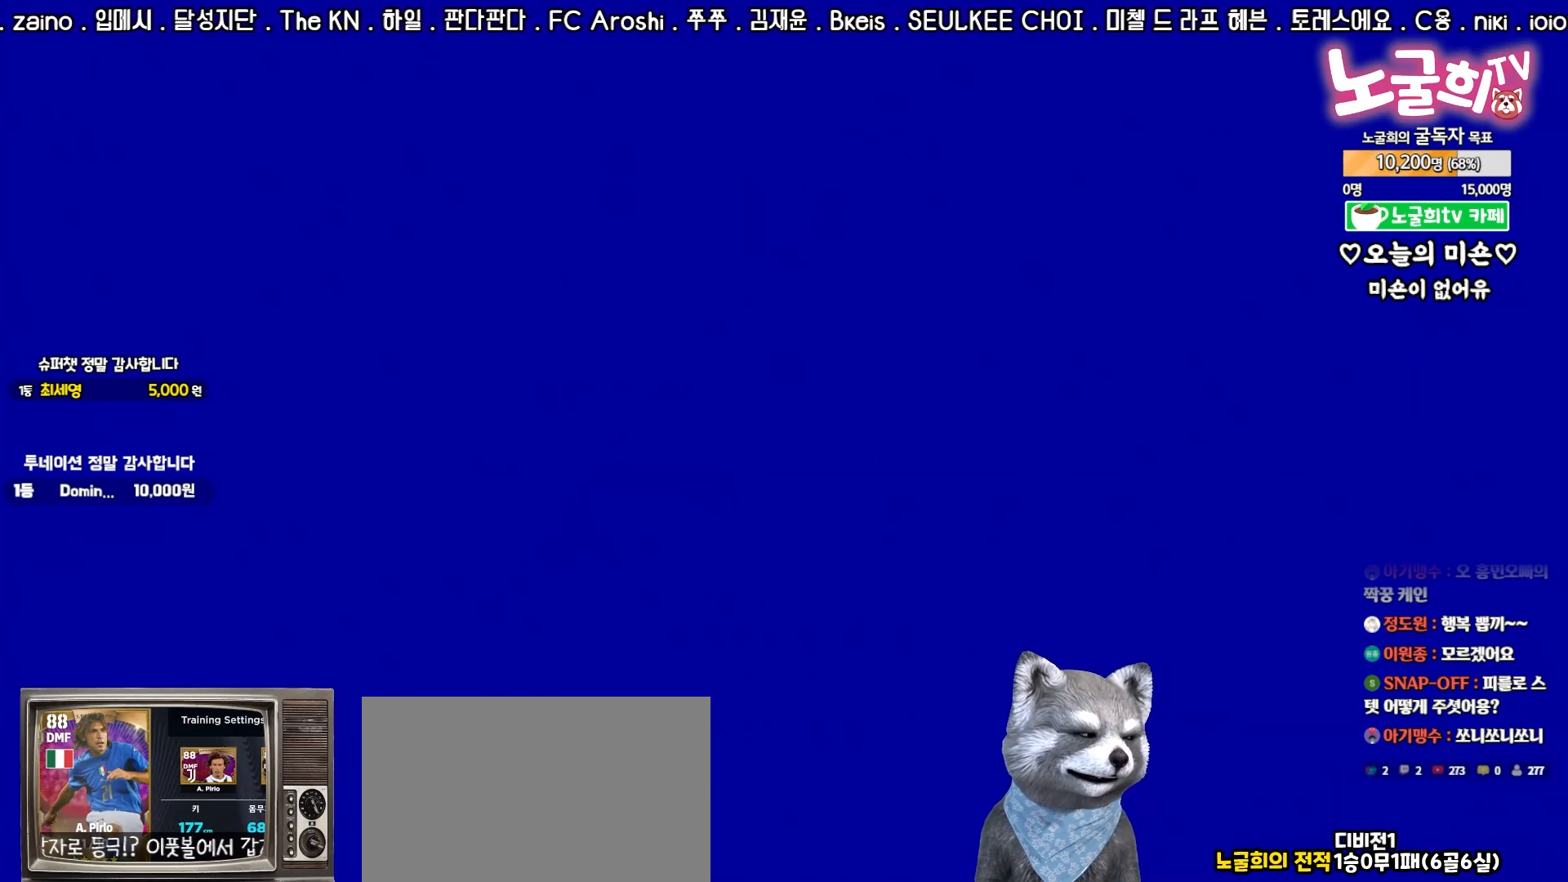
{"buttons": [], "left_stick": "center", "events": []}
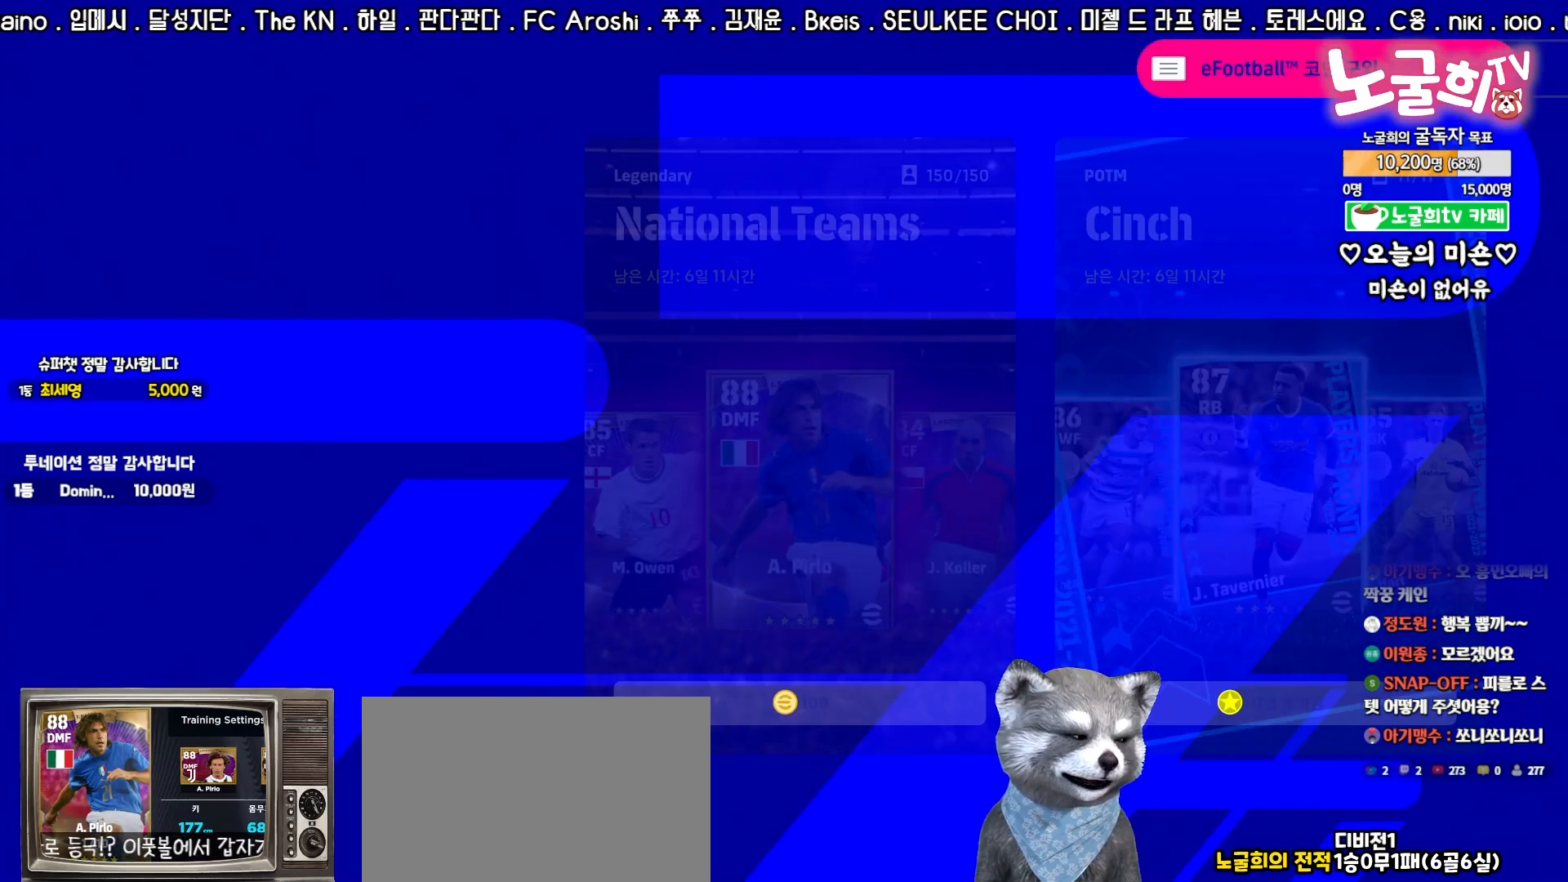
{"buttons": [], "left_stick": "center", "events": []}
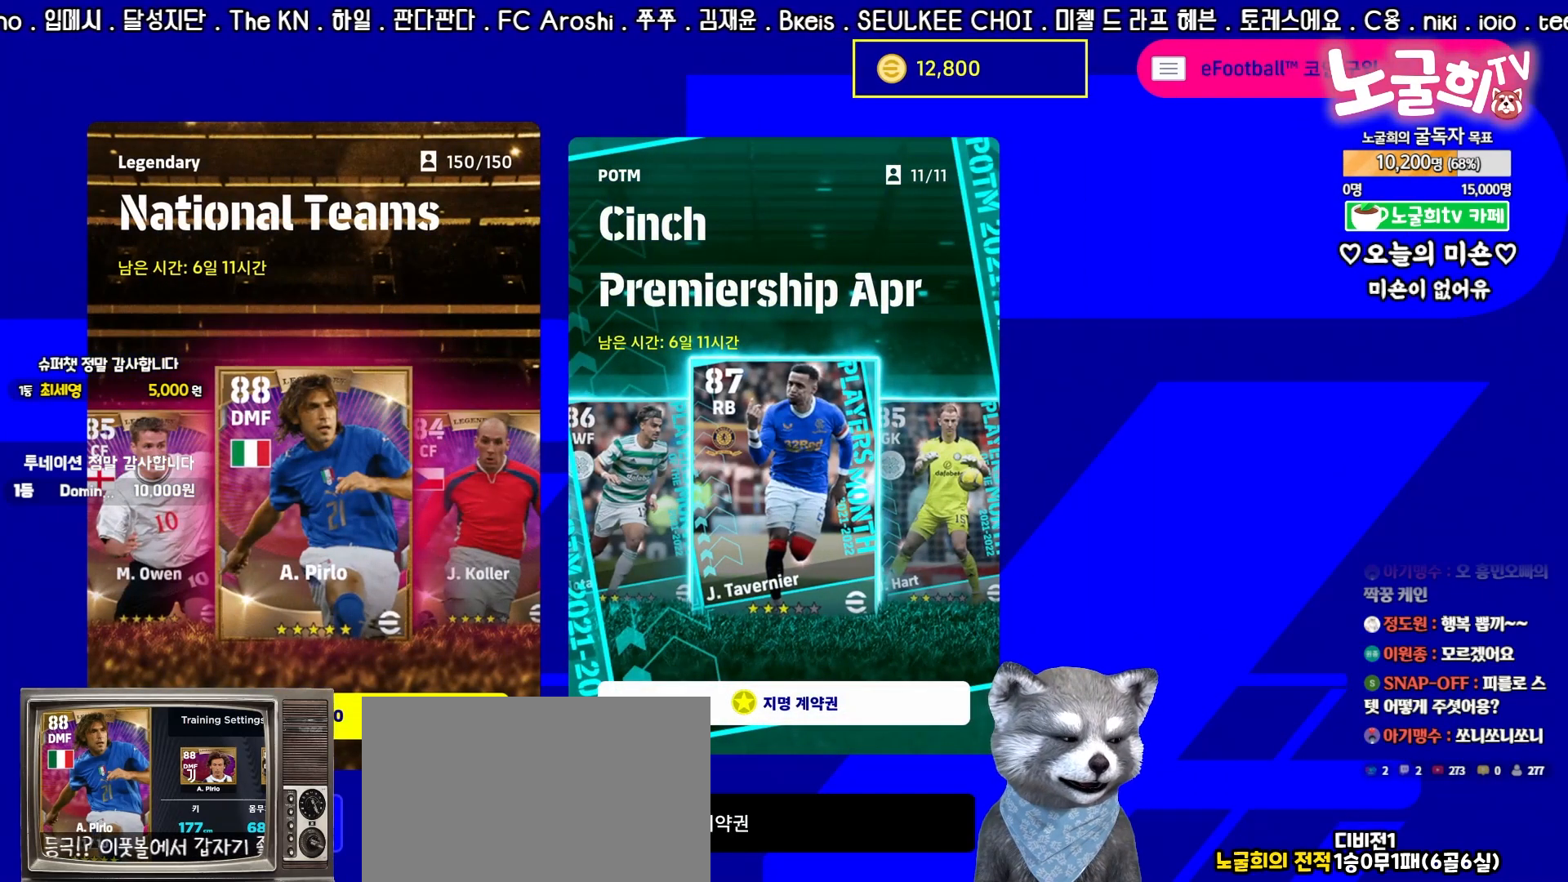
{"buttons": [], "left_stick": "center", "events": []}
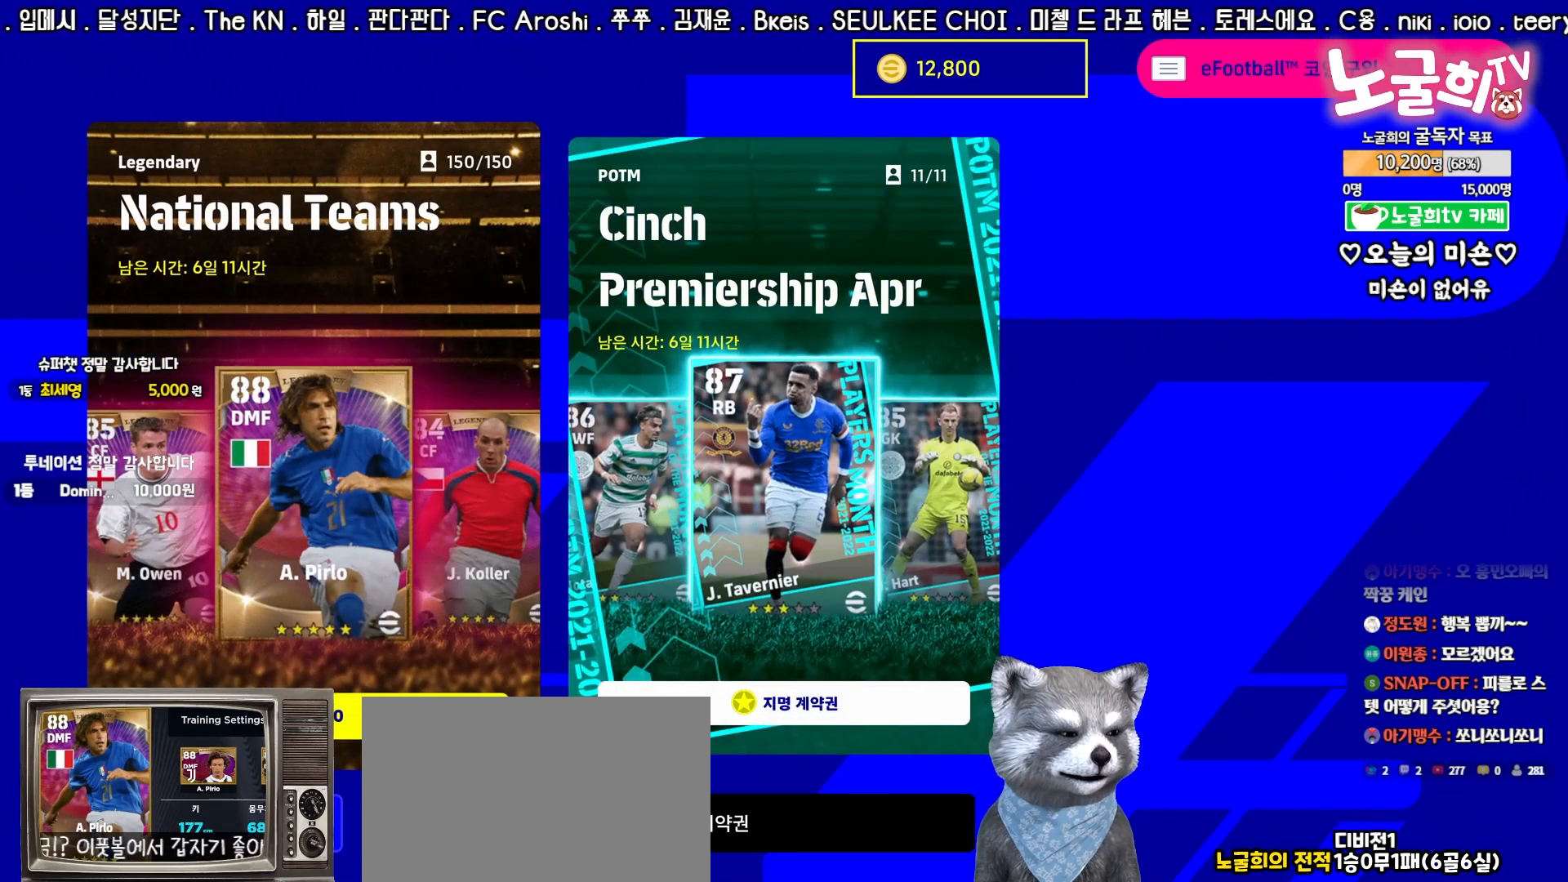
{"buttons": [], "left_stick": "center", "events": [[83, "left_stick", "right"], [250, "left_stick", "center"]]}
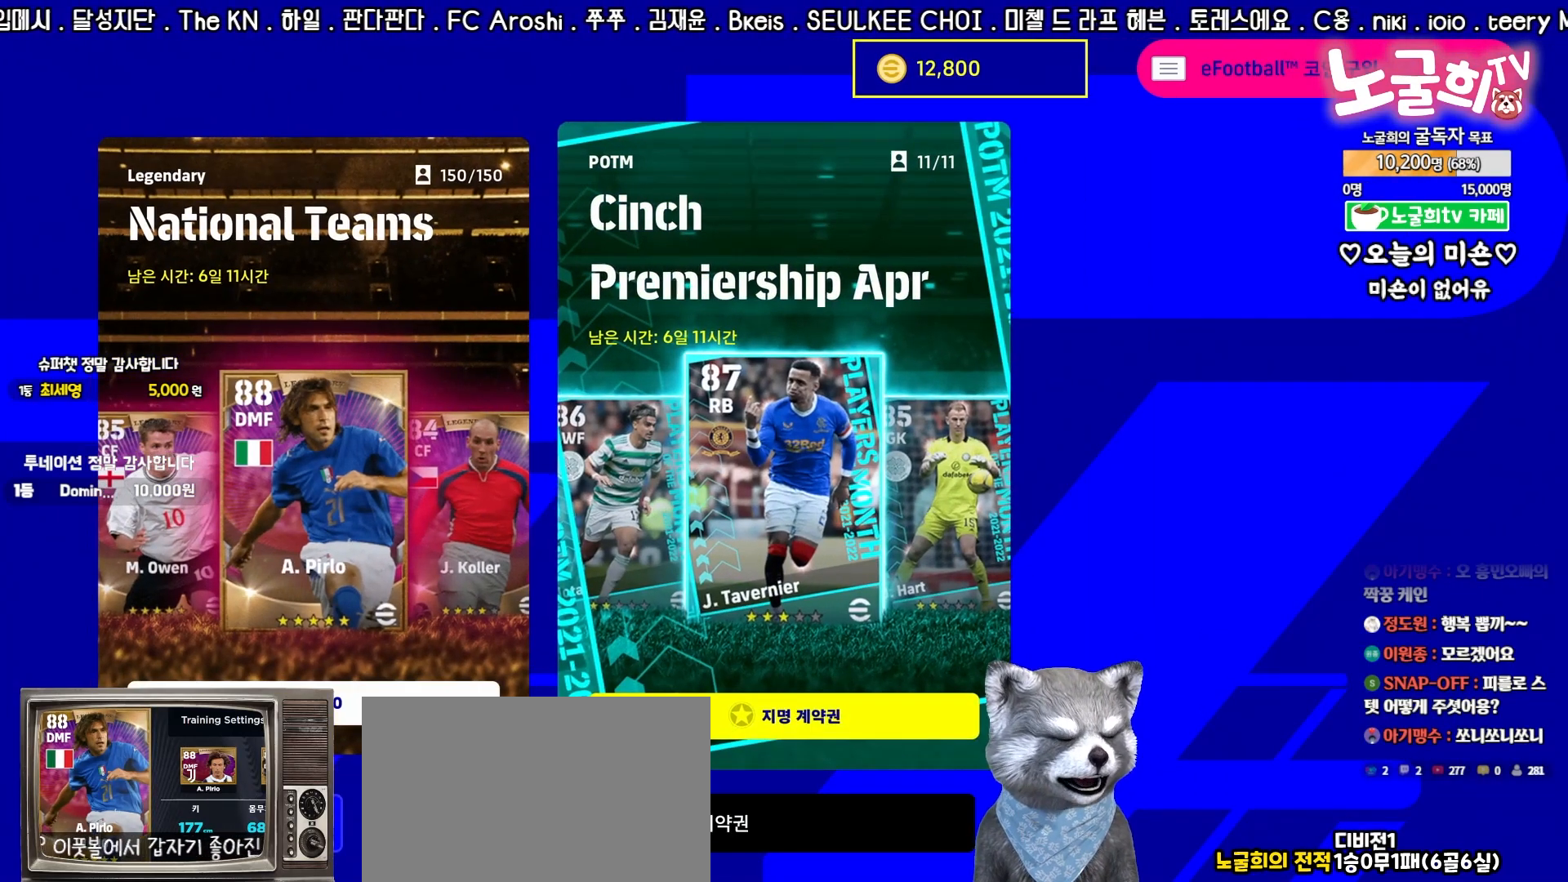
{"buttons": [], "left_stick": "center", "events": [[17, "left_stick", "left"], [183, "left_stick", "center"]]}
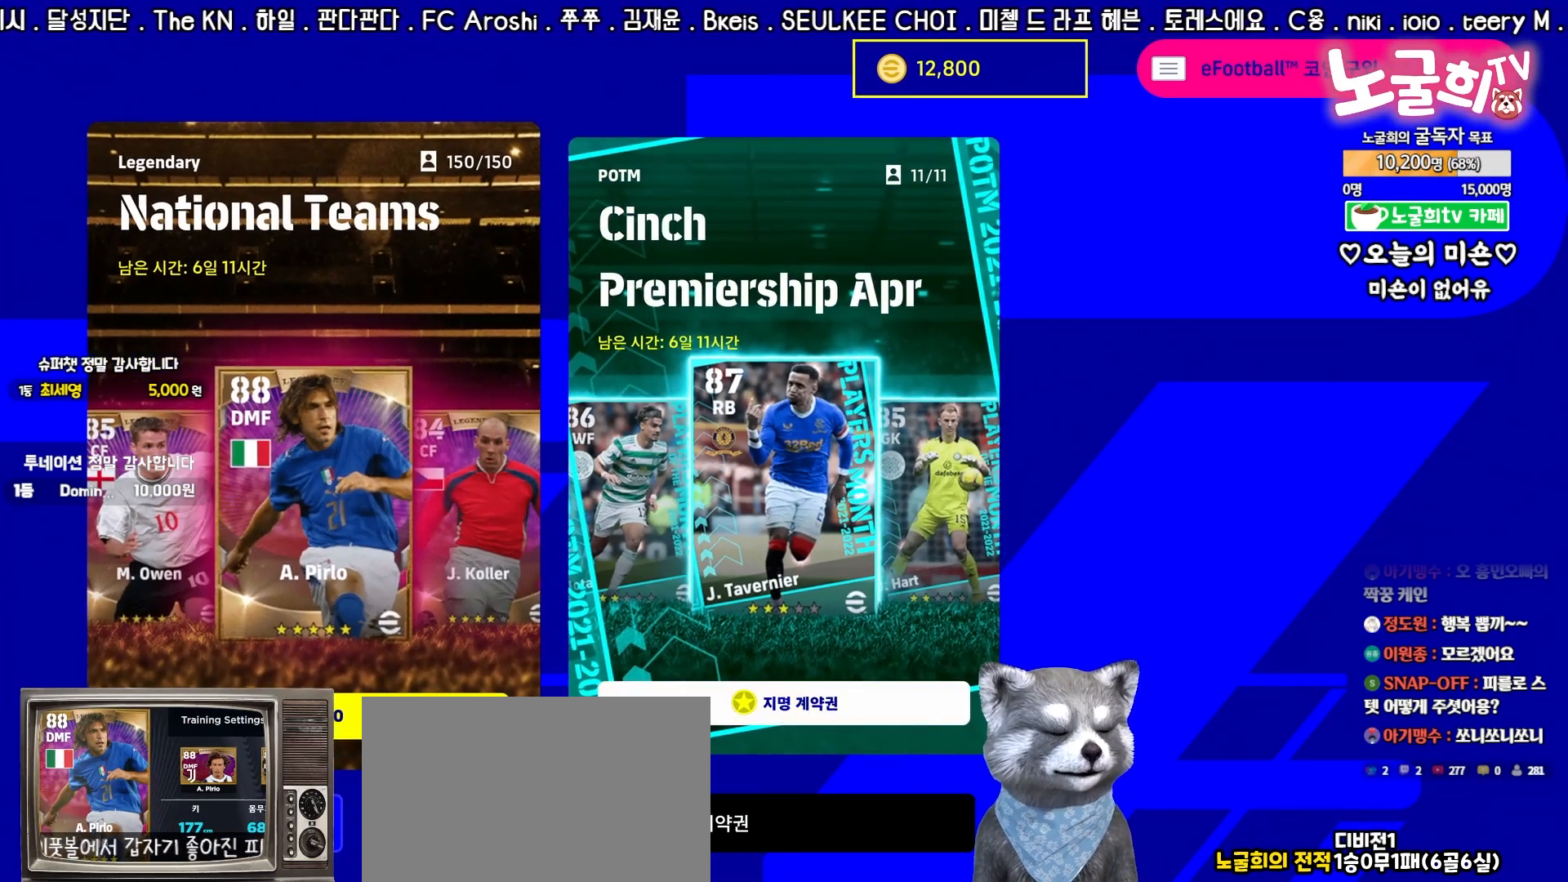
{"buttons": [], "left_stick": "center", "events": [[283, "left_stick", "right"], [367, "left_stick", "center"]]}